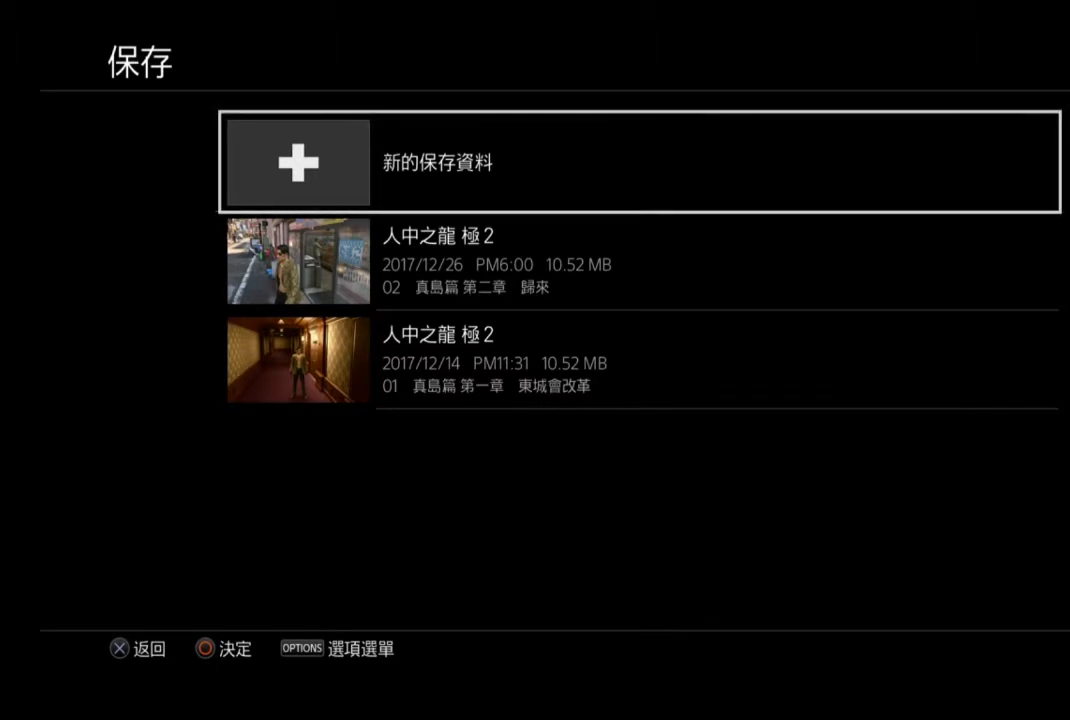
Gameplay with a controller (PlayStation layout); each line is a JSON object with the inputs held at the frame after it. "events" lists button and stick changes between this image and that frame as [ms after this image, input, new state], when the widget could be followed in between.
{"buttons": ["CIRCLE"], "left_stick": "center", "right_stick": "center", "events": [[42, "DPAD_DOWN", "down"], [167, "DPAD_DOWN", "up"], [501, "CIRCLE", "down"]]}
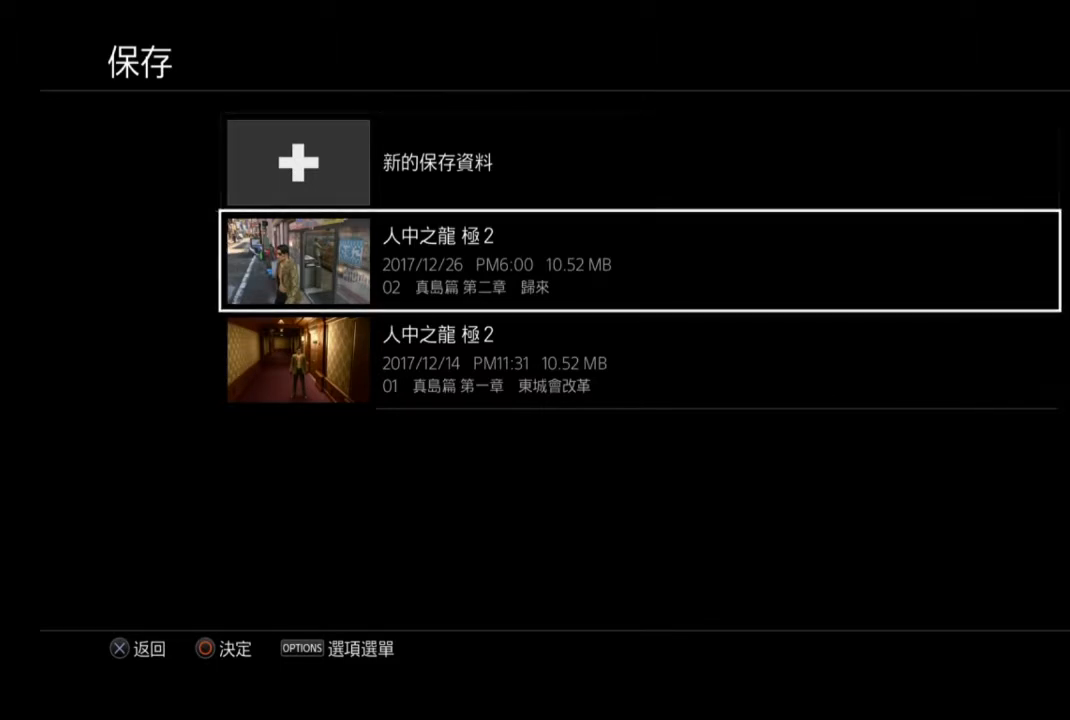
{"buttons": [], "left_stick": "center", "right_stick": "center", "events": [[125, "CIRCLE", "up"]]}
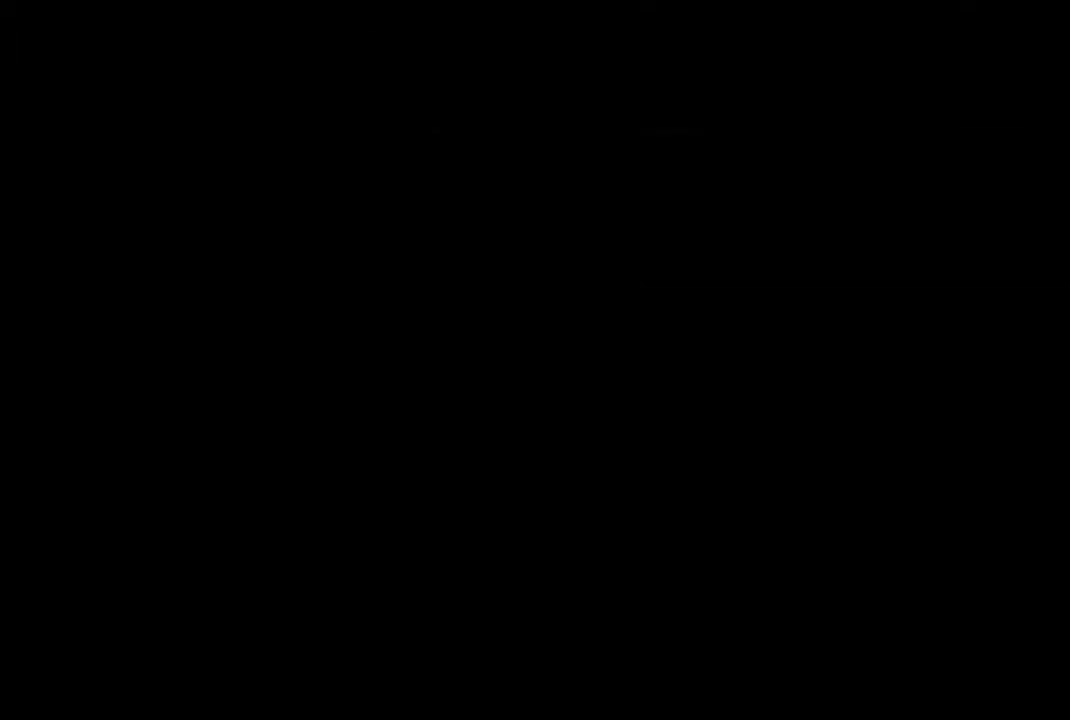
{"buttons": [], "left_stick": "center", "right_stick": "center", "events": []}
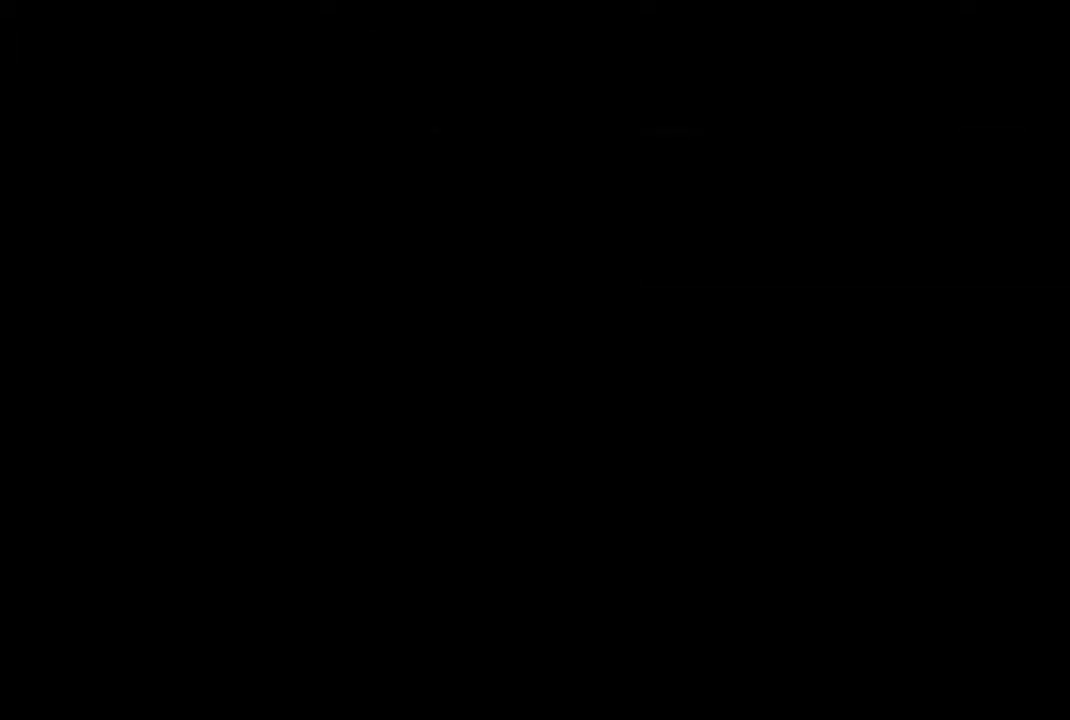
{"buttons": [], "left_stick": "center", "right_stick": "center", "events": []}
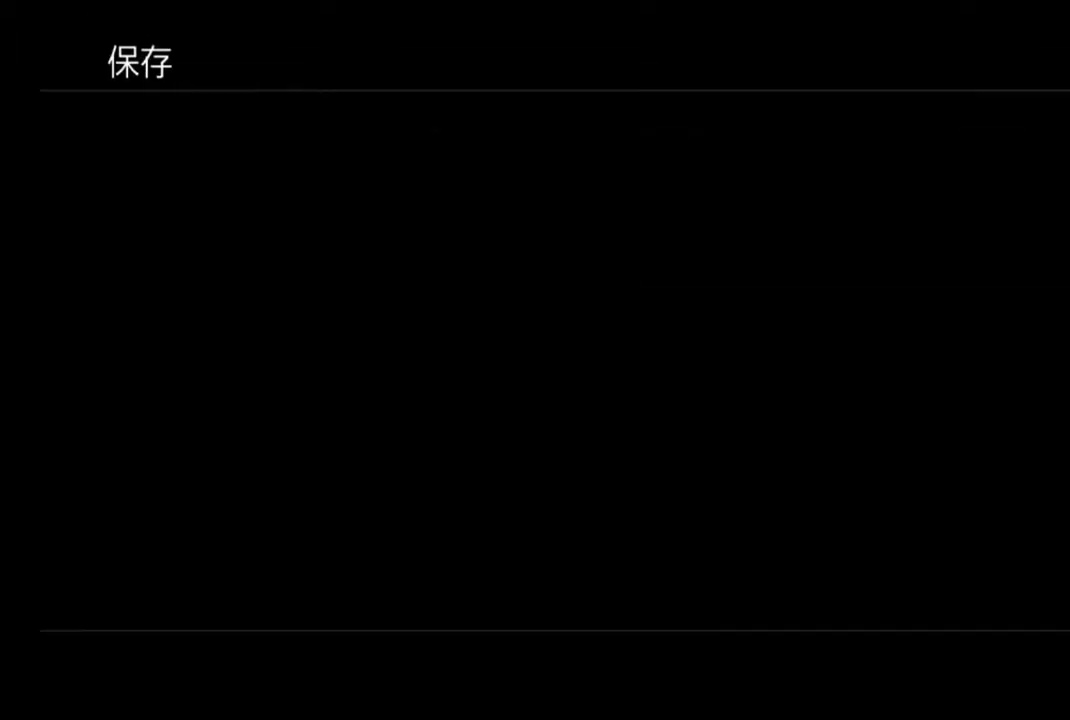
{"buttons": [], "left_stick": "center", "right_stick": "center", "events": []}
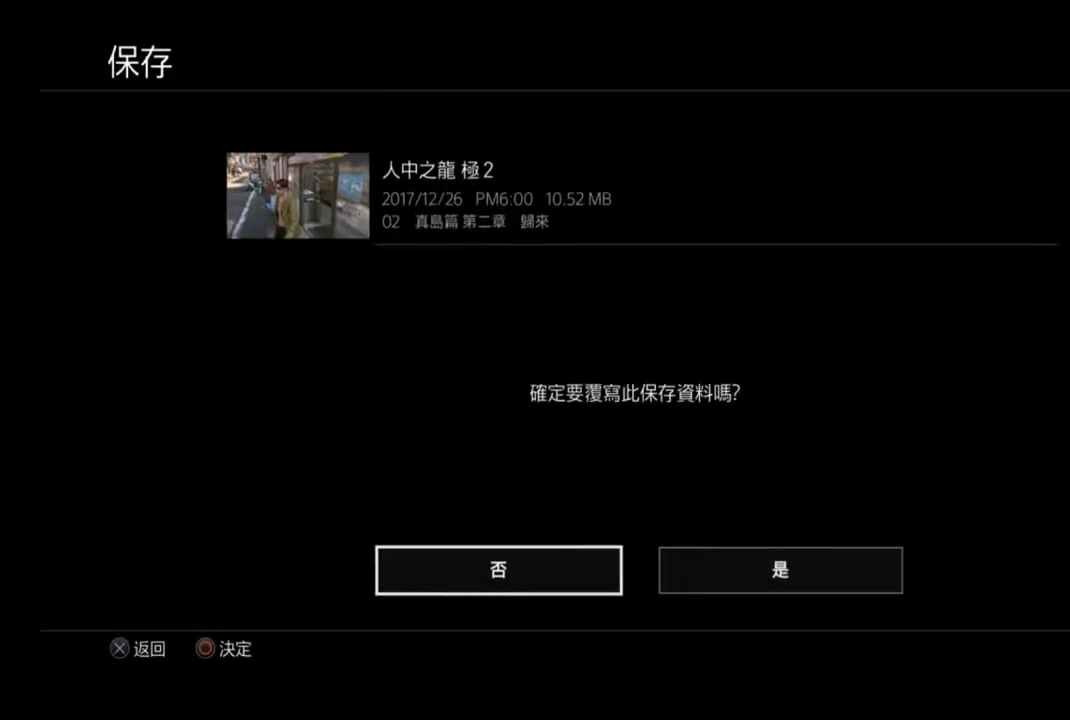
{"buttons": [], "left_stick": "center", "right_stick": "center", "events": [[42, "DPAD_RIGHT", "down"], [125, "DPAD_RIGHT", "up"], [375, "CIRCLE", "down"], [500, "CIRCLE", "up"]]}
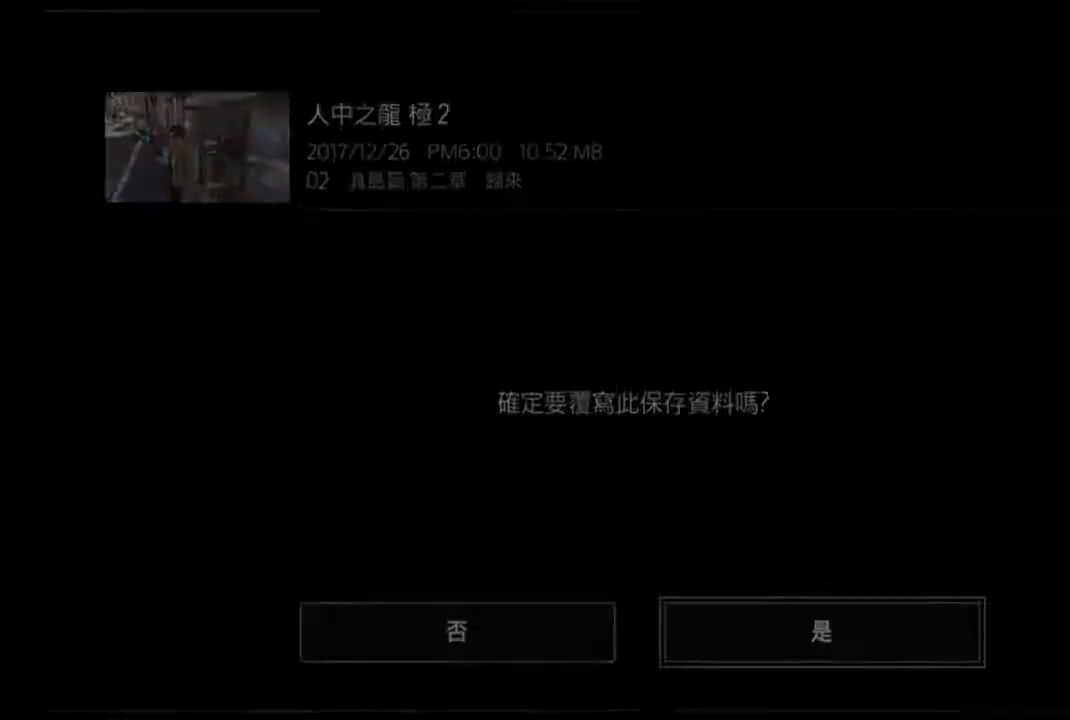
{"buttons": [], "left_stick": "center", "right_stick": "center", "events": []}
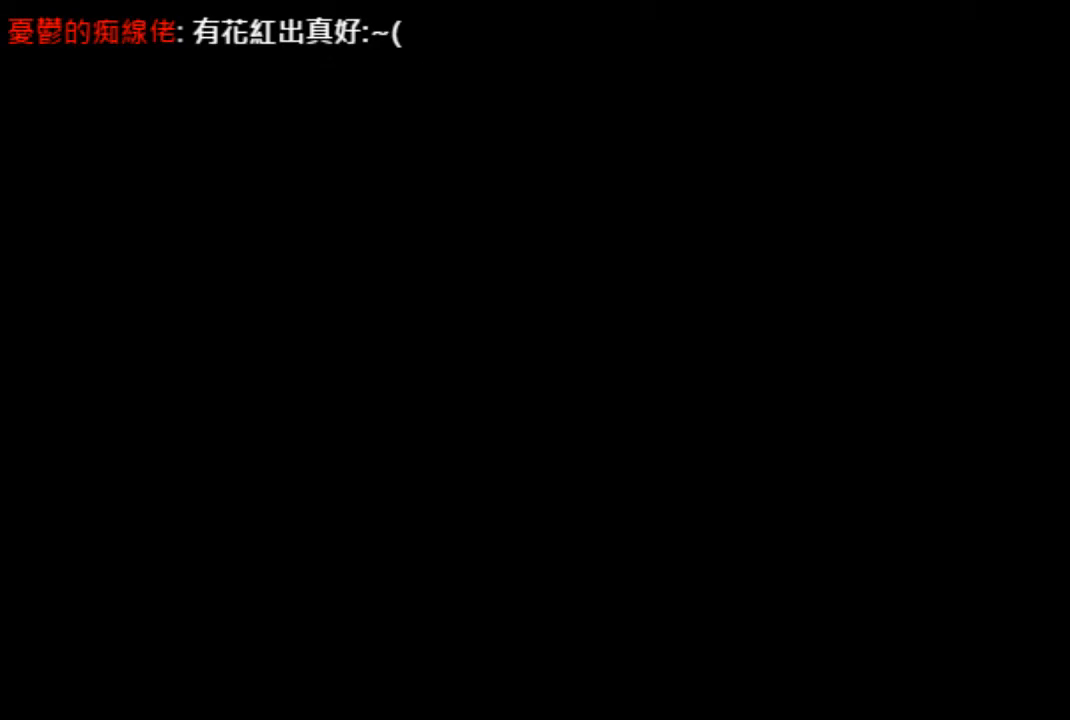
{"buttons": [], "left_stick": "center", "right_stick": "center", "events": []}
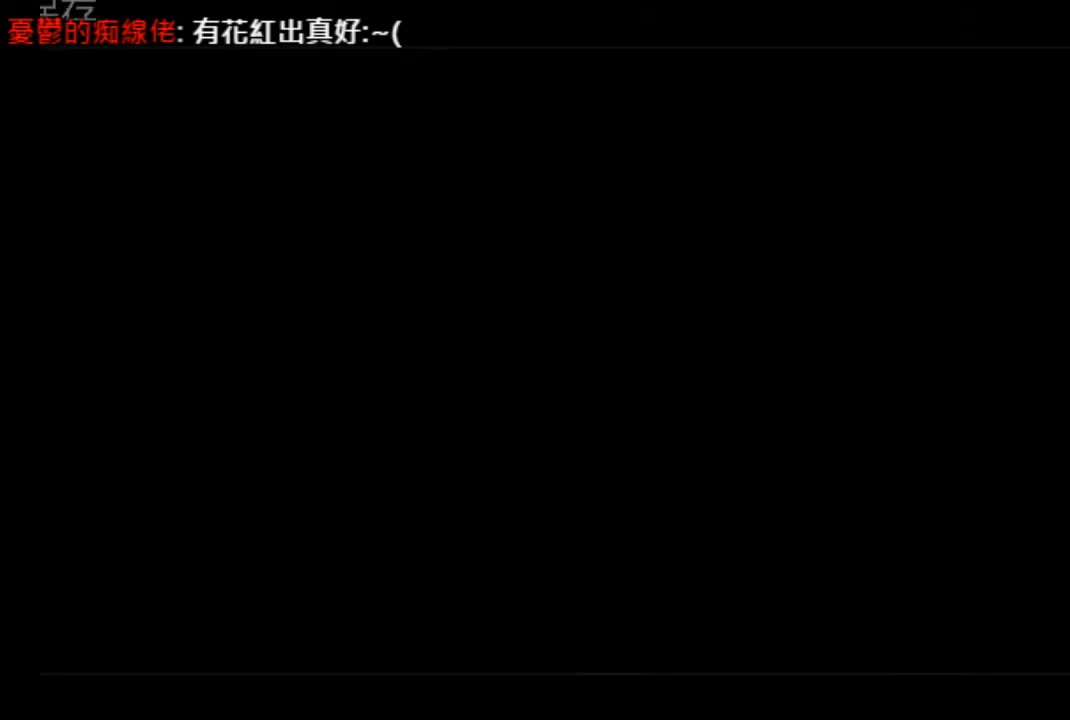
{"buttons": [], "left_stick": "center", "right_stick": "center", "events": []}
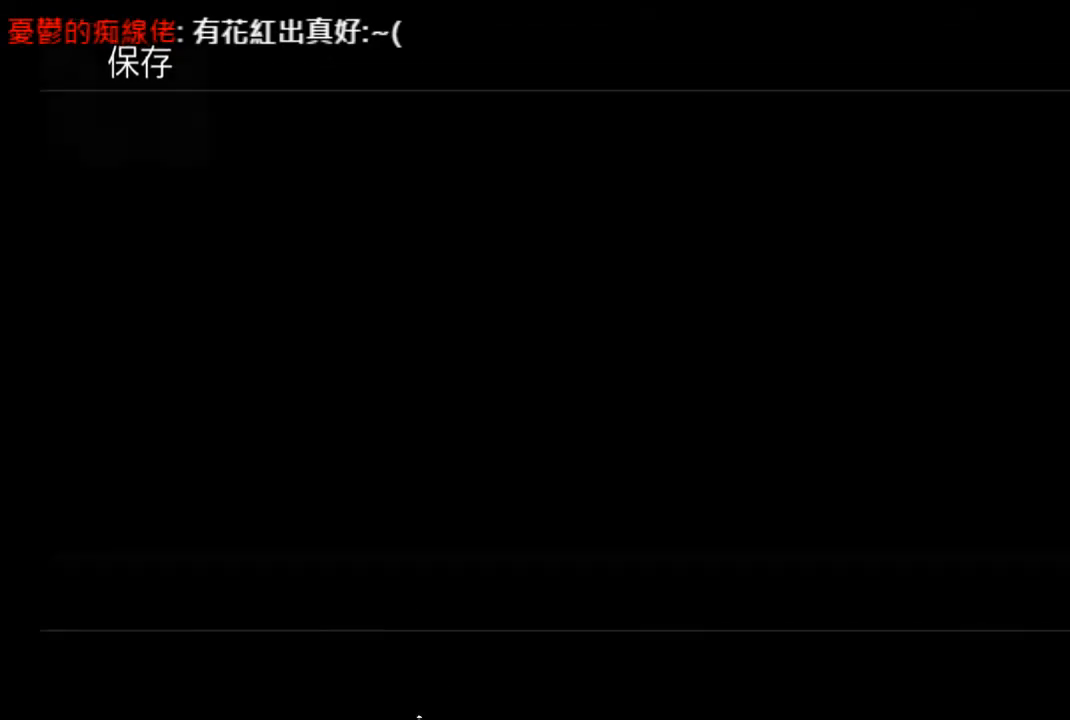
{"buttons": [], "left_stick": "center", "right_stick": "center", "events": []}
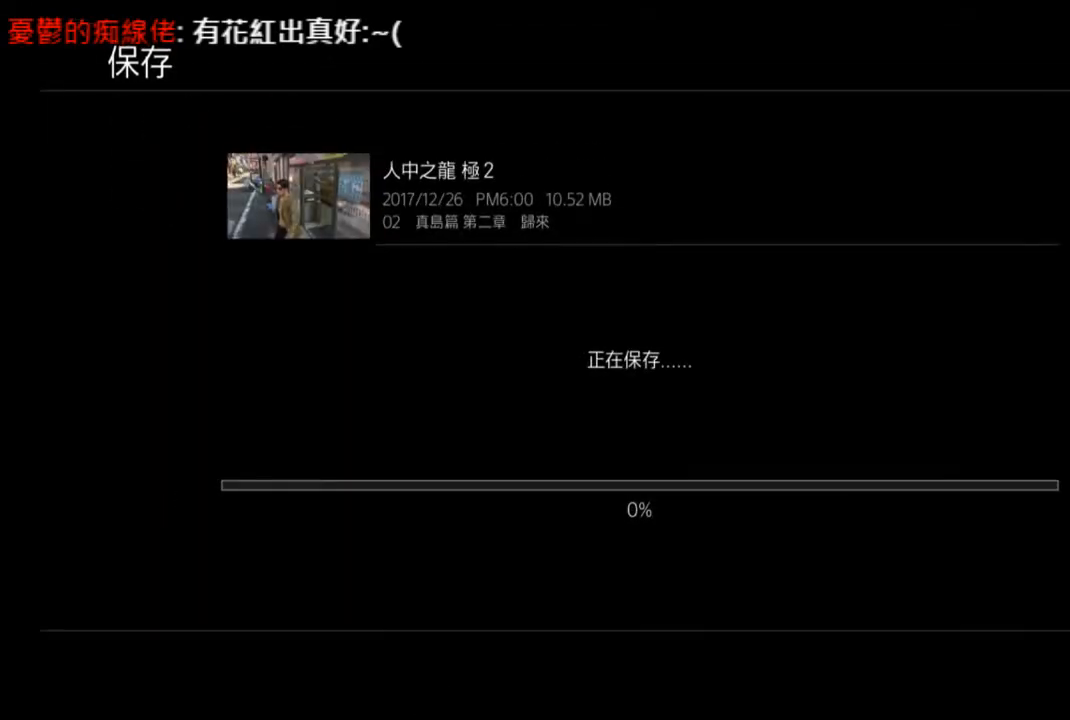
{"buttons": [], "left_stick": "center", "right_stick": "center", "events": []}
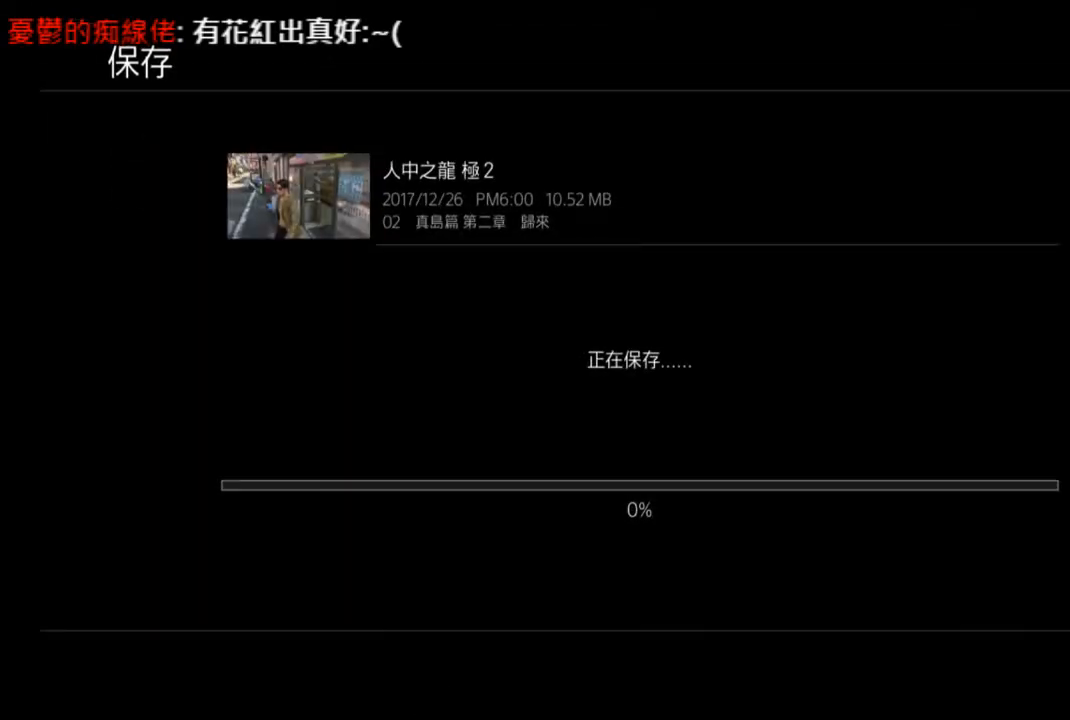
{"buttons": [], "left_stick": "center", "right_stick": "center", "events": []}
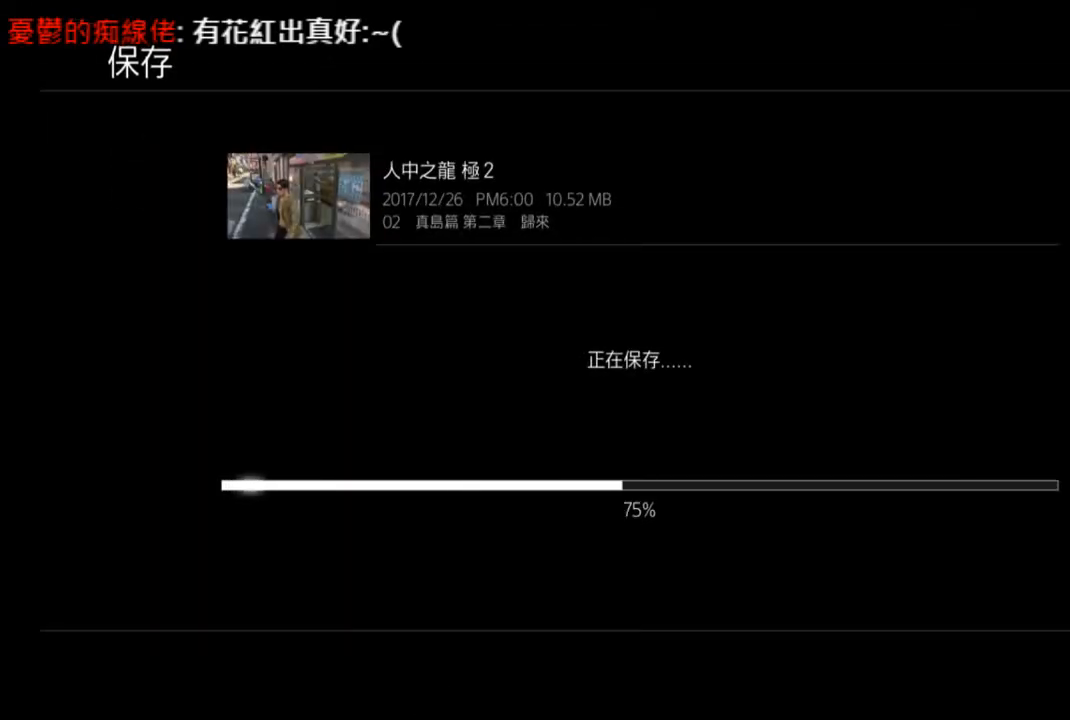
{"buttons": [], "left_stick": "center", "right_stick": "center", "events": []}
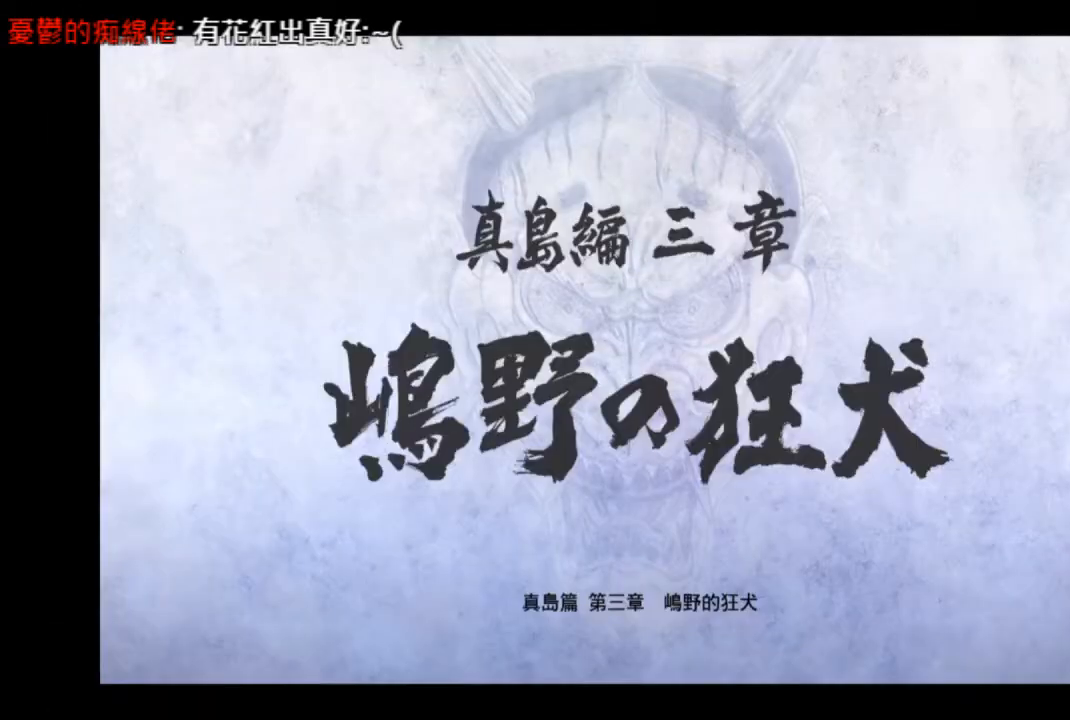
{"buttons": [], "left_stick": "center", "right_stick": "center", "events": []}
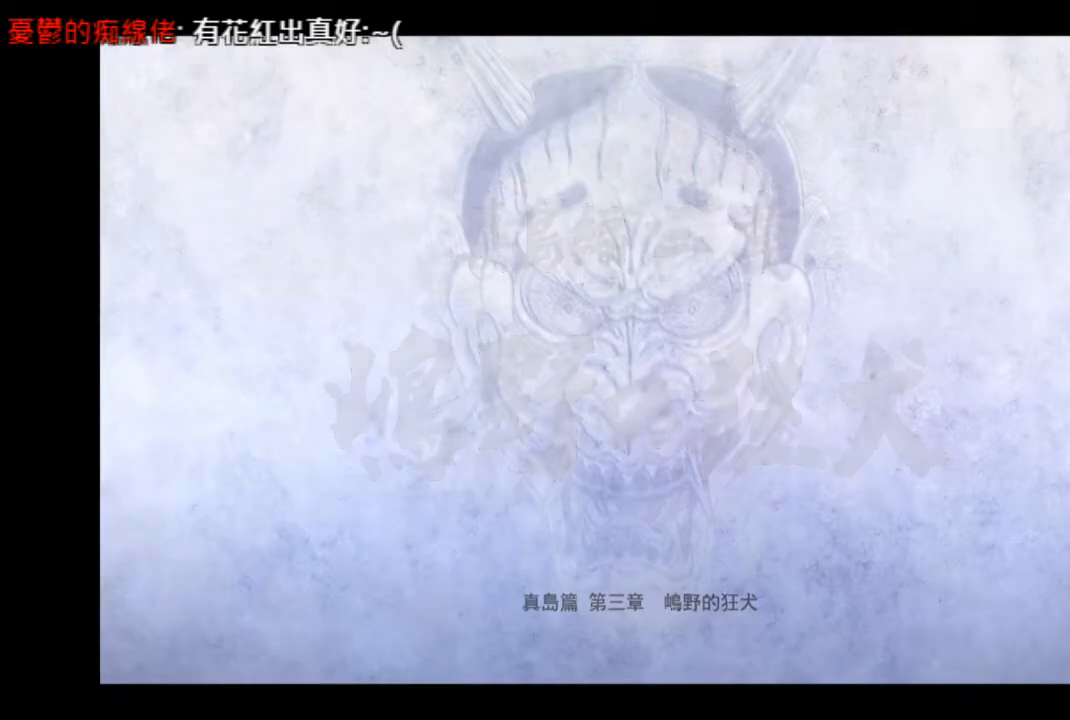
{"buttons": [], "left_stick": "right", "right_stick": "center", "events": [[501, "left_stick", "right"]]}
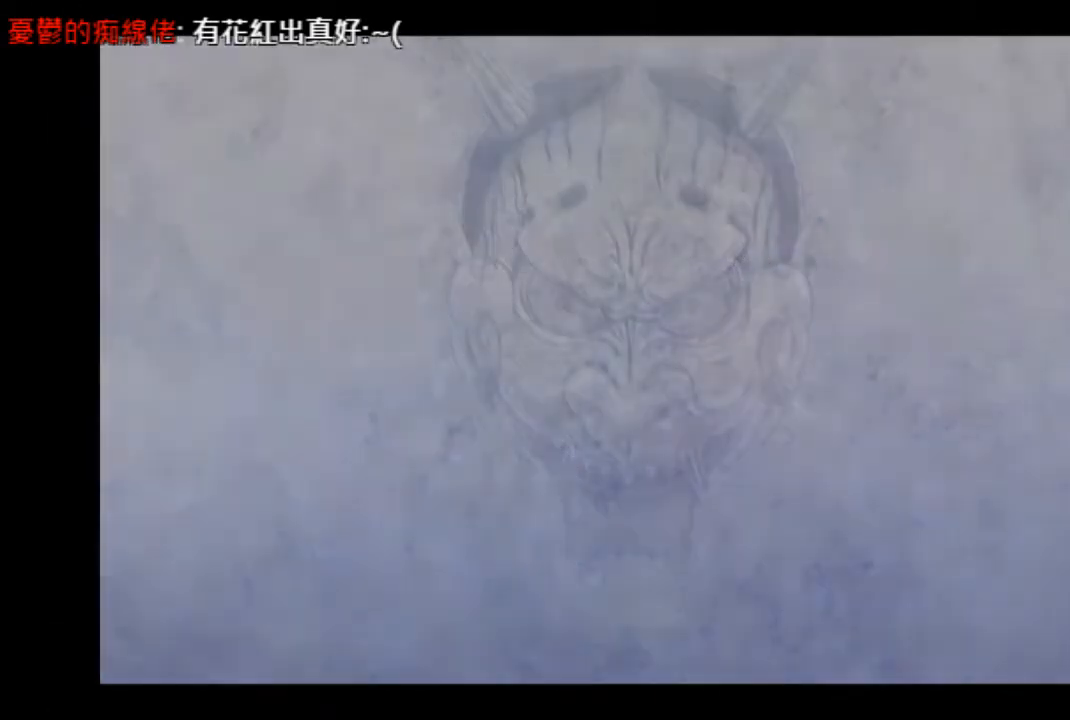
{"buttons": [], "left_stick": "center", "right_stick": "center", "events": [[125, "left_stick", "center"]]}